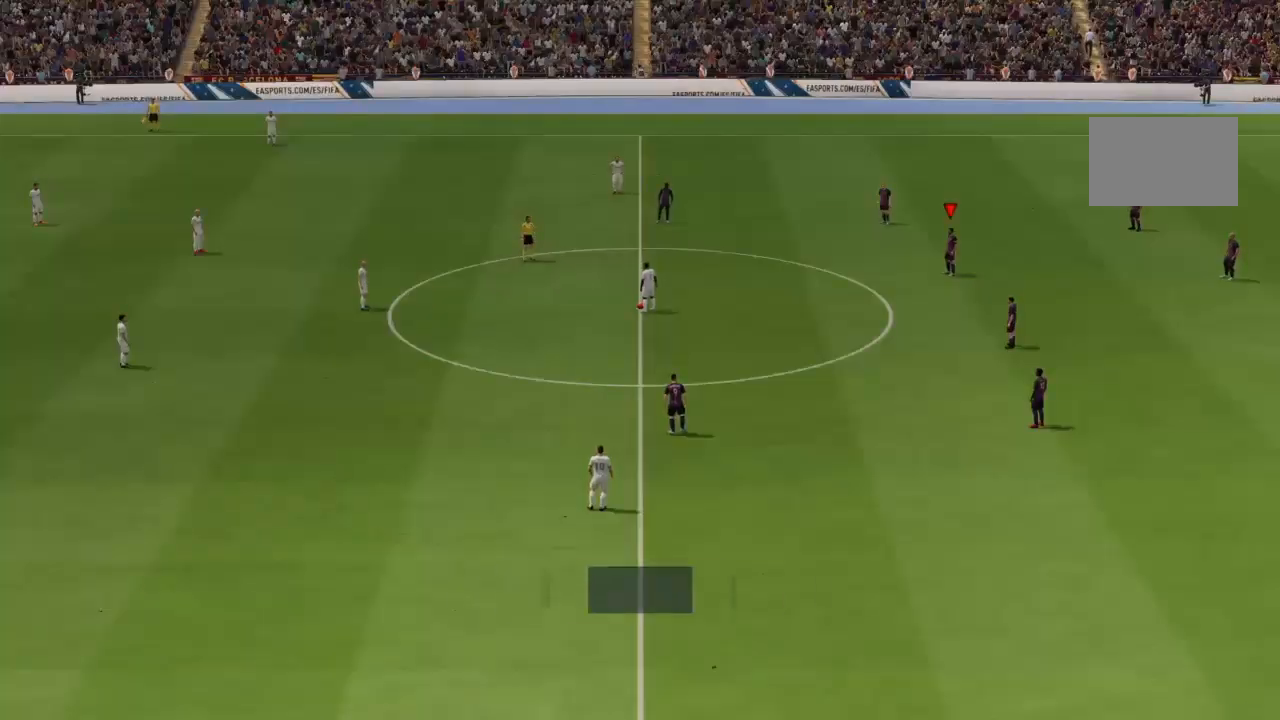
Gameplay with a controller (PlayStation layout); each line is a JSON object with the inputs held at the frame after it. "events" lists button and stick changes between this image and that frame as [ms after this image, input, new state], when the widget could be followed in between. Not read: L3 R3.
{"buttons": [], "left_stick": "center", "right_stick": "center", "events": []}
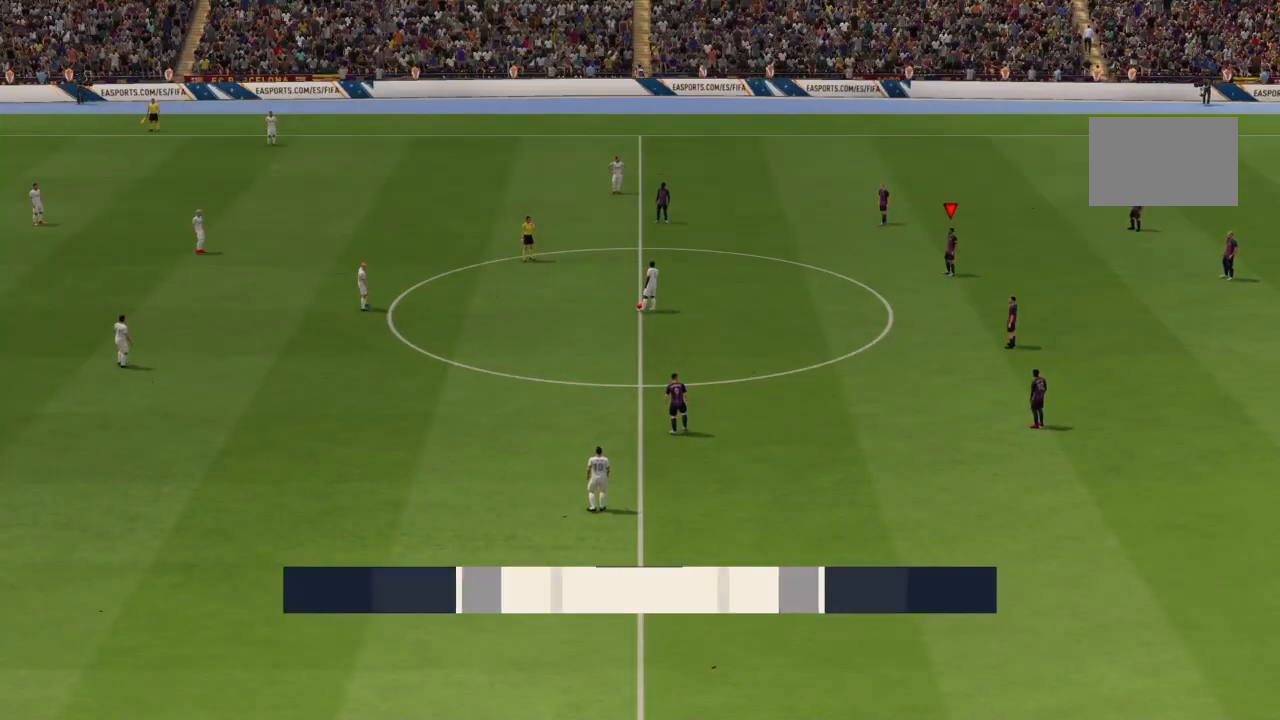
{"buttons": [], "left_stick": "center", "right_stick": "center", "events": [[267, "right_stick", "down"], [434, "right_stick", "center"]]}
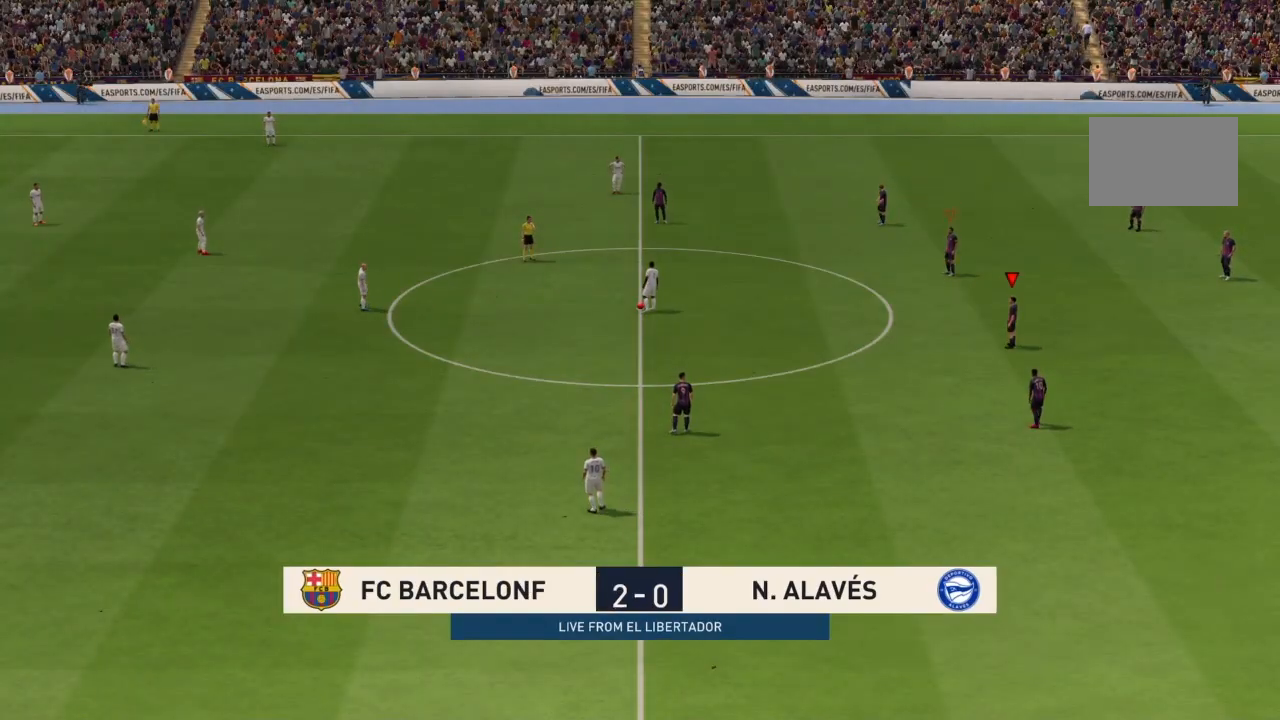
{"buttons": ["R2"], "left_stick": "left", "right_stick": "center", "events": [[200, "R2", "down"], [200, "left_stick", "left"]]}
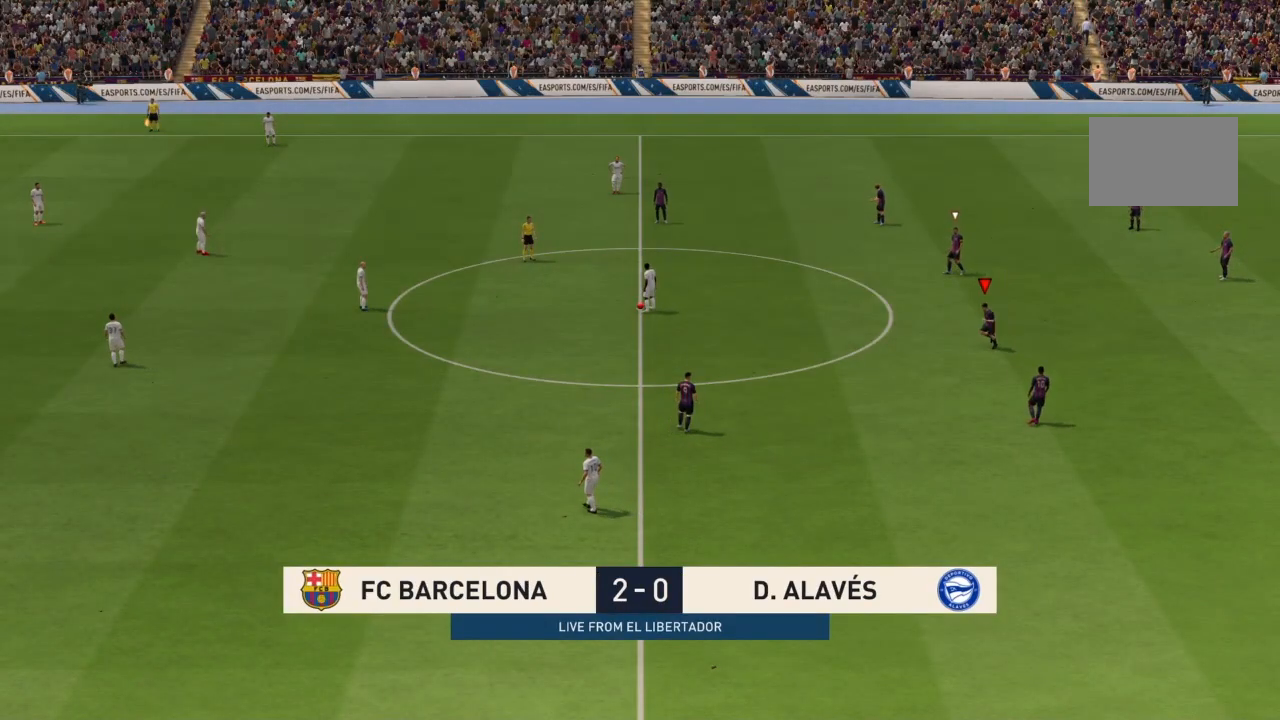
{"buttons": ["R2"], "left_stick": "left", "right_stick": "center", "events": []}
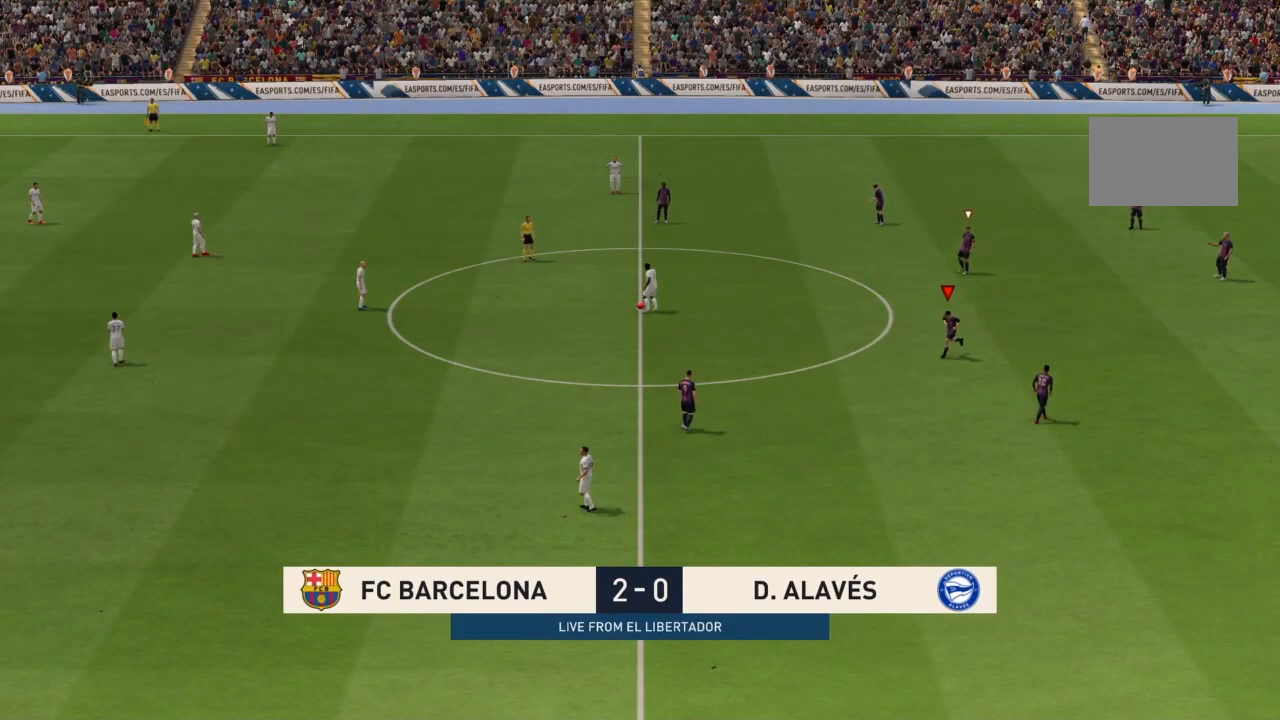
{"buttons": ["R2"], "left_stick": "left", "right_stick": "center", "events": []}
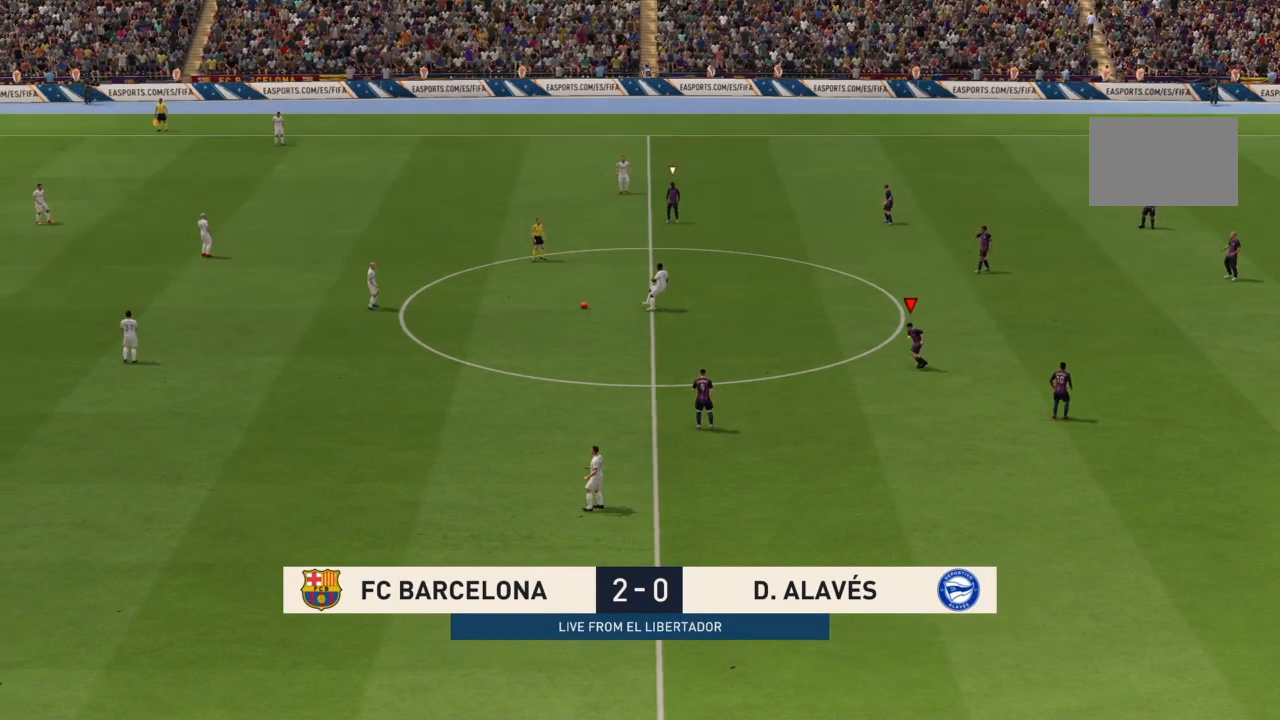
{"buttons": ["R2"], "left_stick": "left", "right_stick": "center", "events": []}
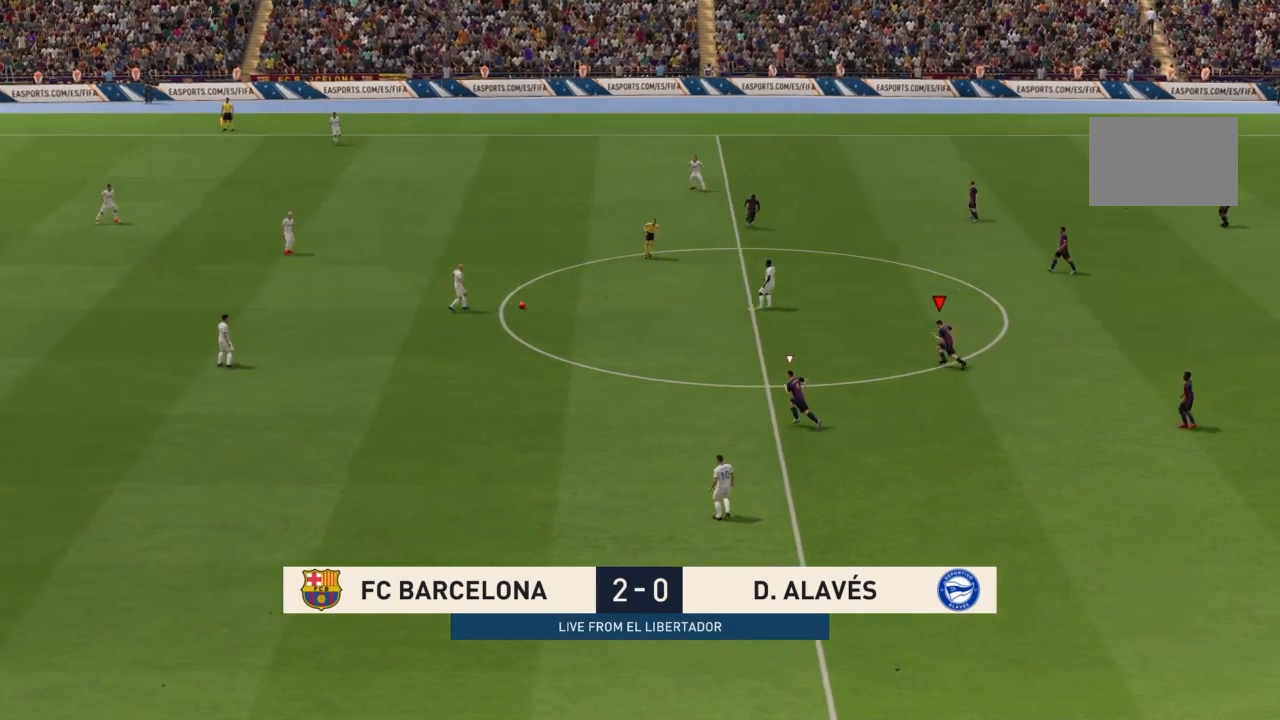
{"buttons": ["R2"], "left_stick": "left", "right_stick": "center", "events": []}
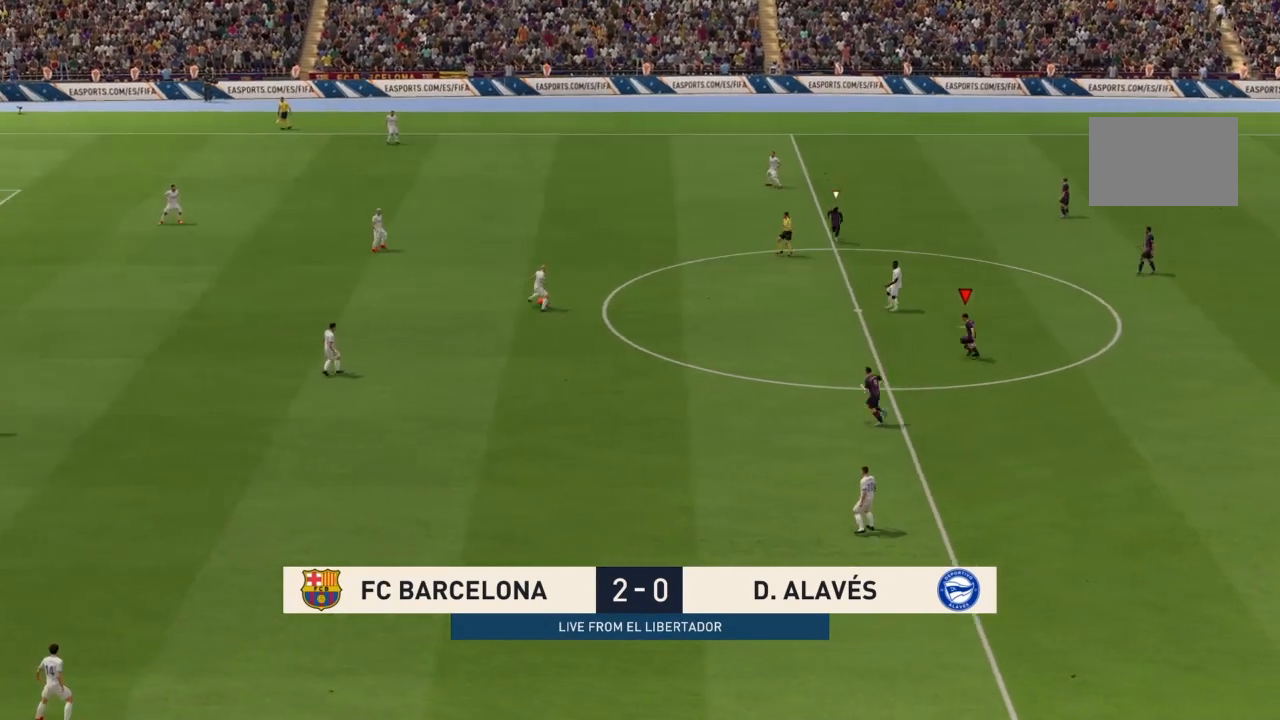
{"buttons": ["R2"], "left_stick": "left", "right_stick": "center", "events": []}
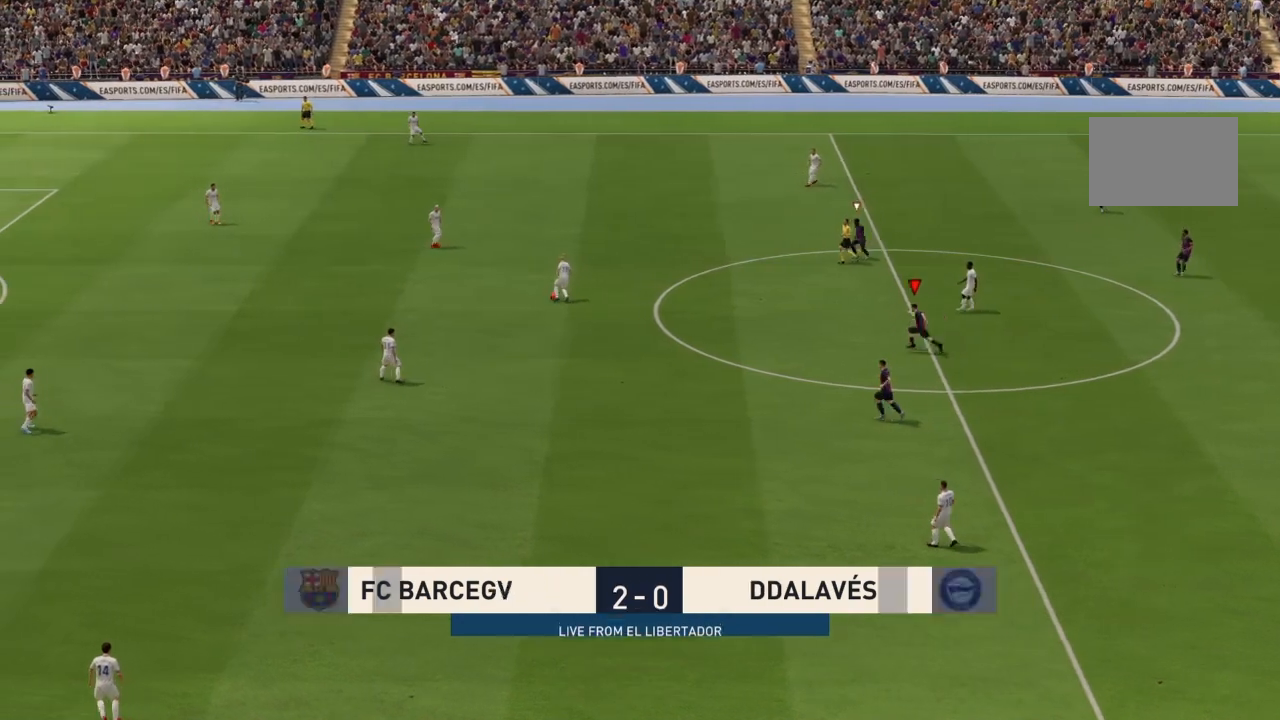
{"buttons": ["R2"], "left_stick": "up-left", "right_stick": "center", "events": [[33, "left_stick", "up-left"]]}
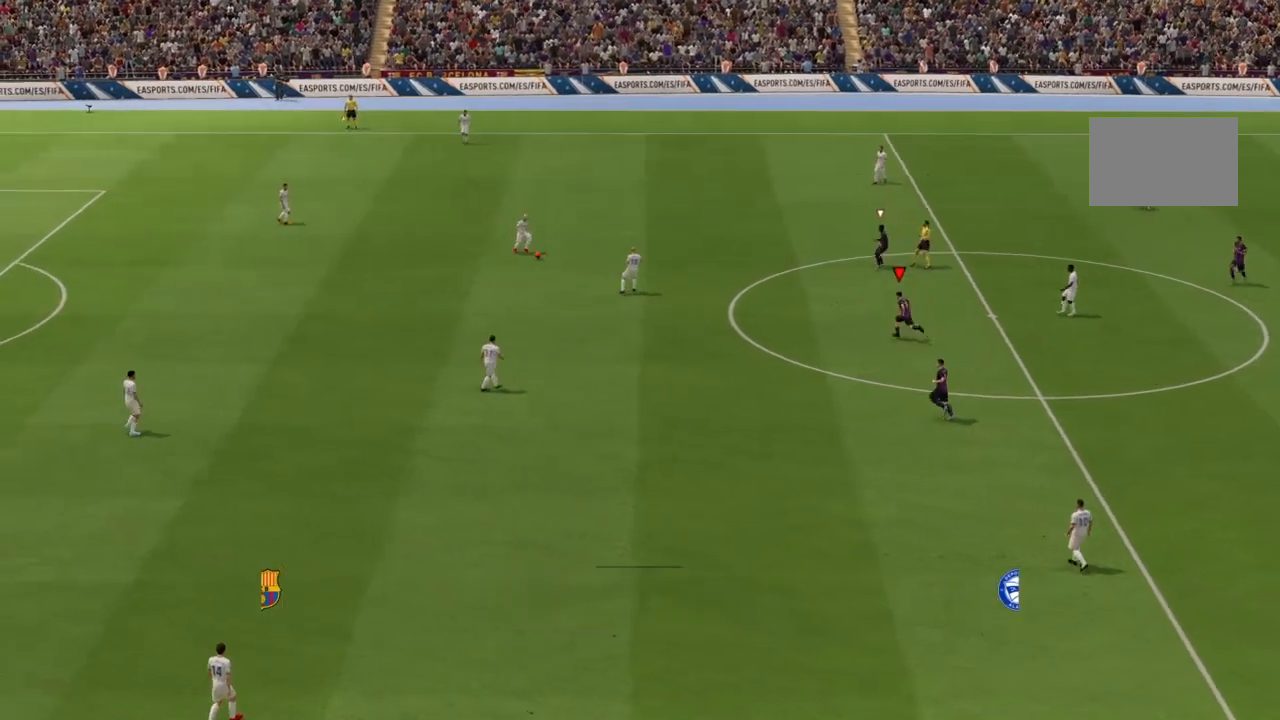
{"buttons": [], "left_stick": "up-left", "right_stick": "center", "events": [[200, "R2", "up"]]}
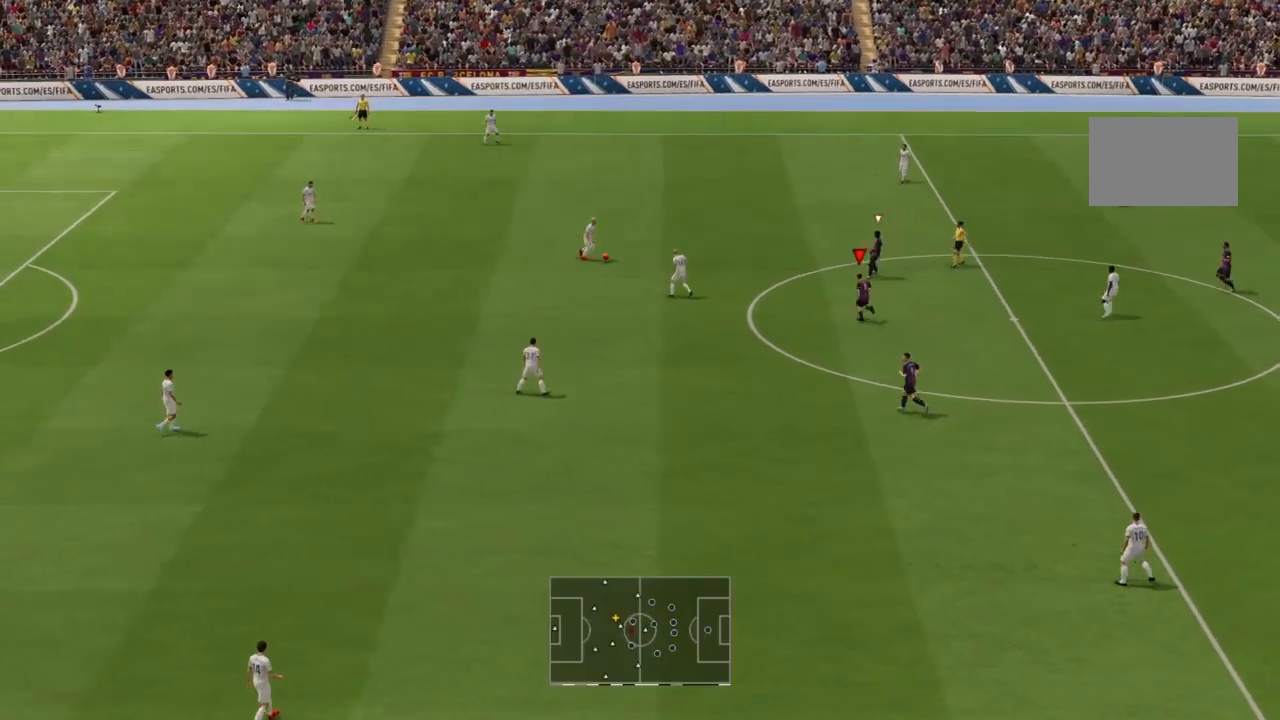
{"buttons": ["R2"], "left_stick": "up-left", "right_stick": "center", "events": [[100, "R2", "down"]]}
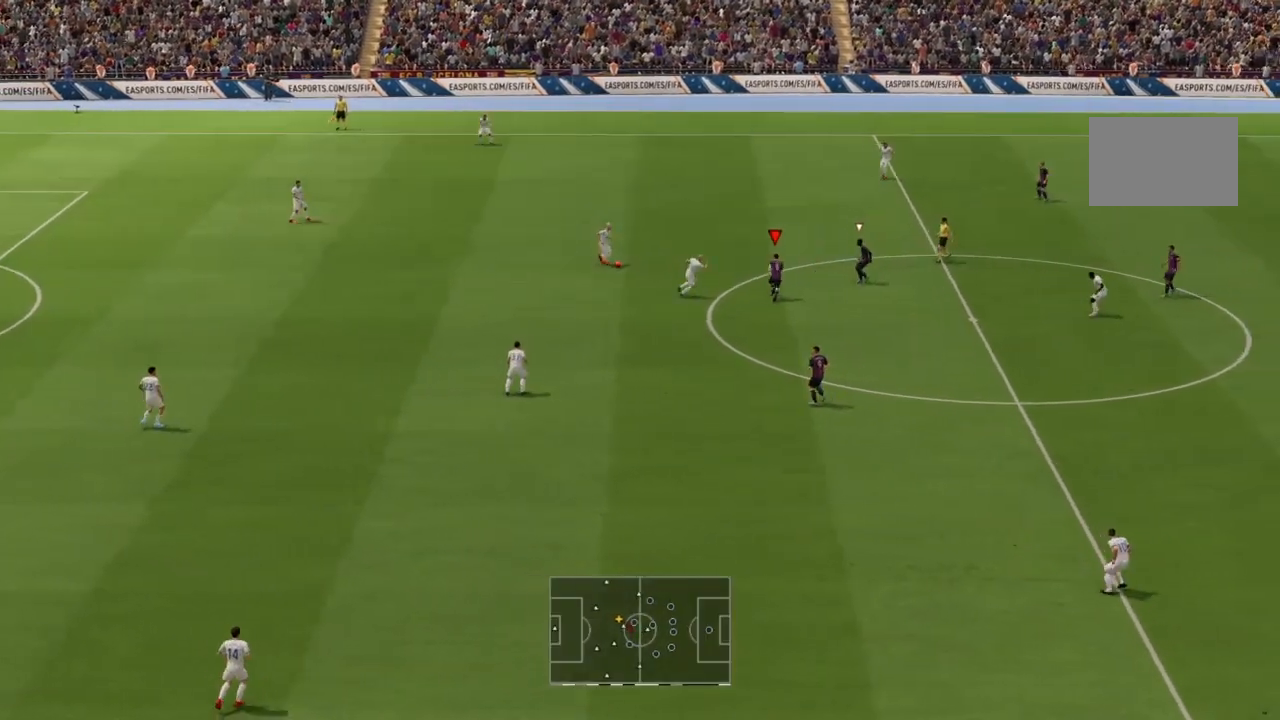
{"buttons": [], "left_stick": "down", "right_stick": "center", "events": [[334, "R2", "up"], [401, "left_stick", "down-left"], [501, "left_stick", "down"]]}
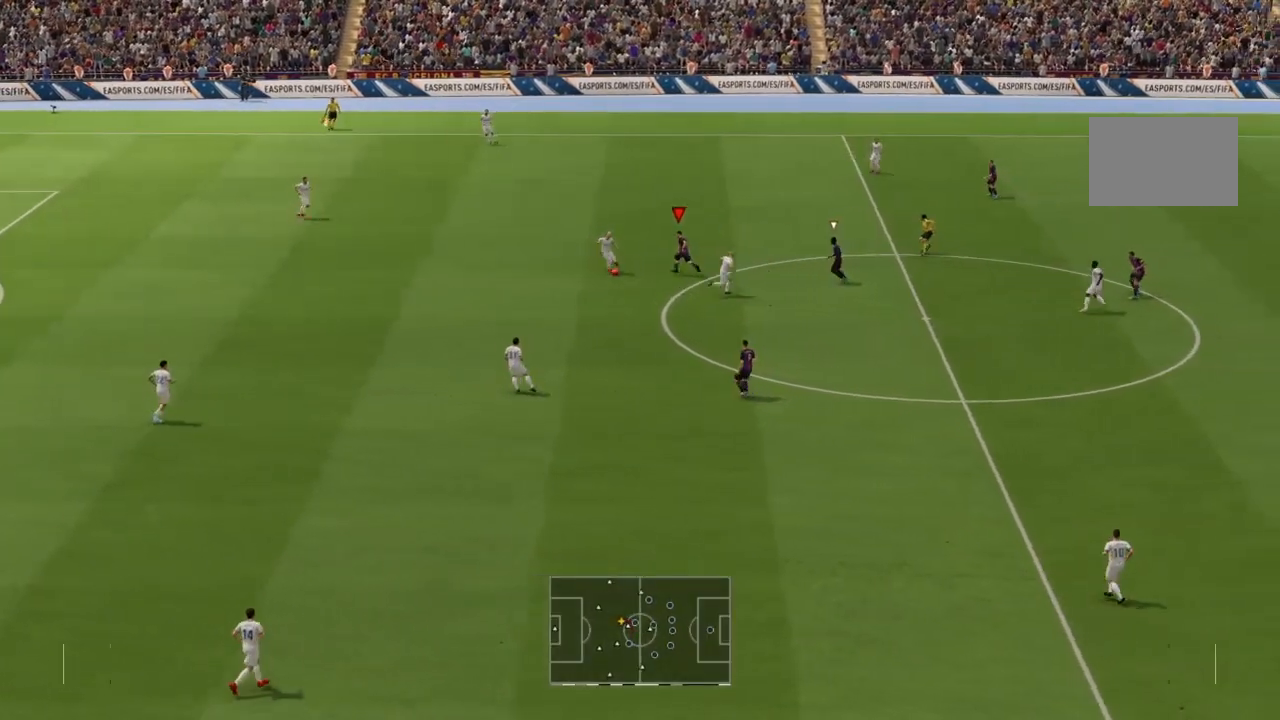
{"buttons": [], "left_stick": "down", "right_stick": "center", "events": []}
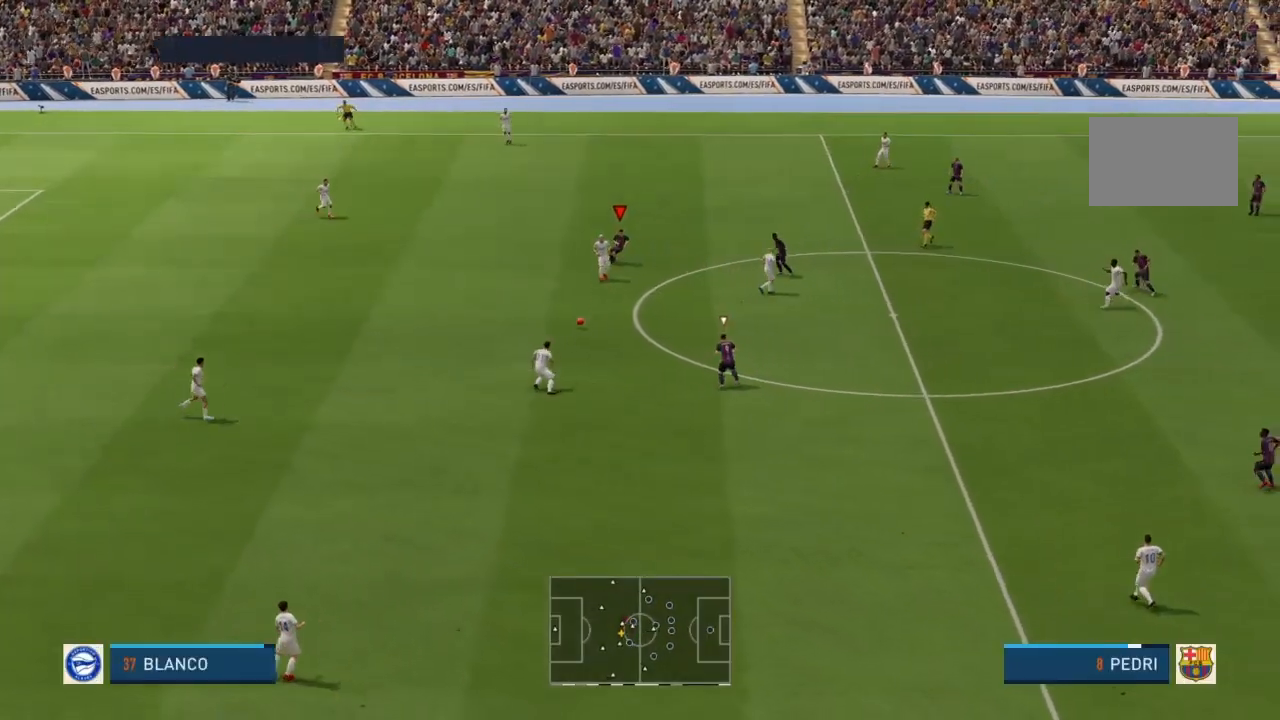
{"buttons": ["R2"], "left_stick": "down", "right_stick": "center", "events": [[34, "R2", "down"]]}
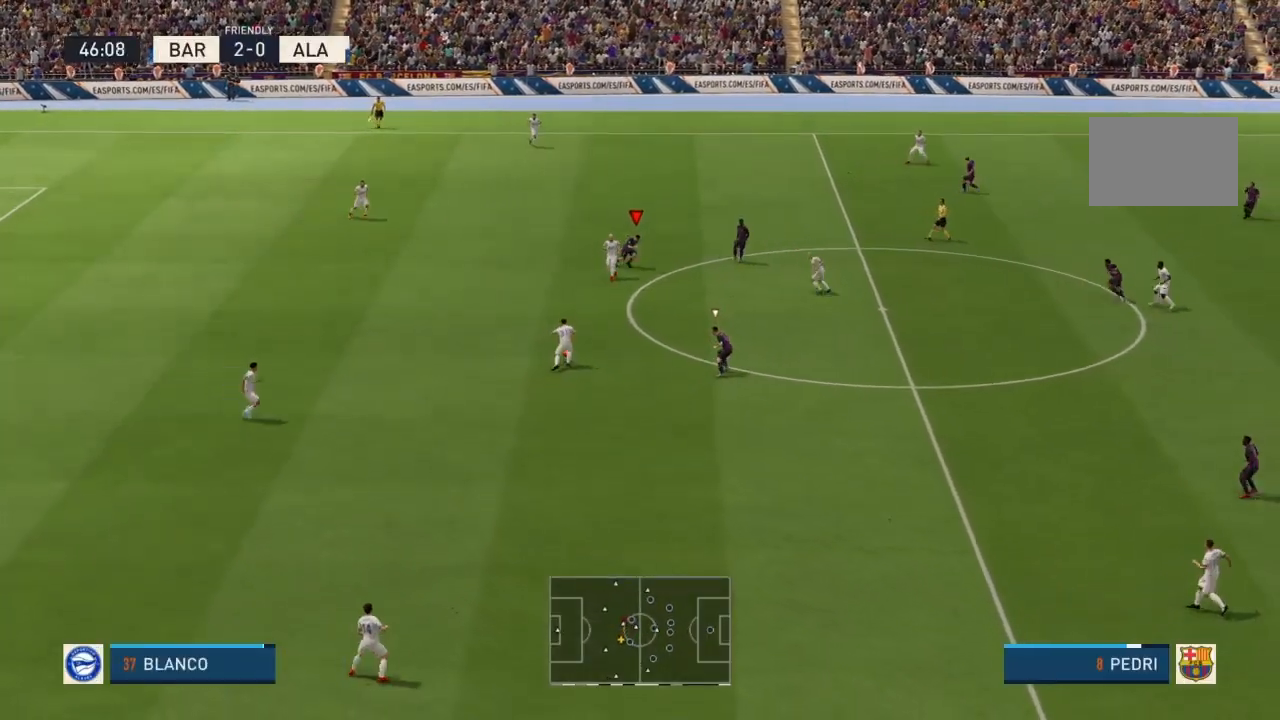
{"buttons": ["R2"], "left_stick": "down", "right_stick": "center", "events": []}
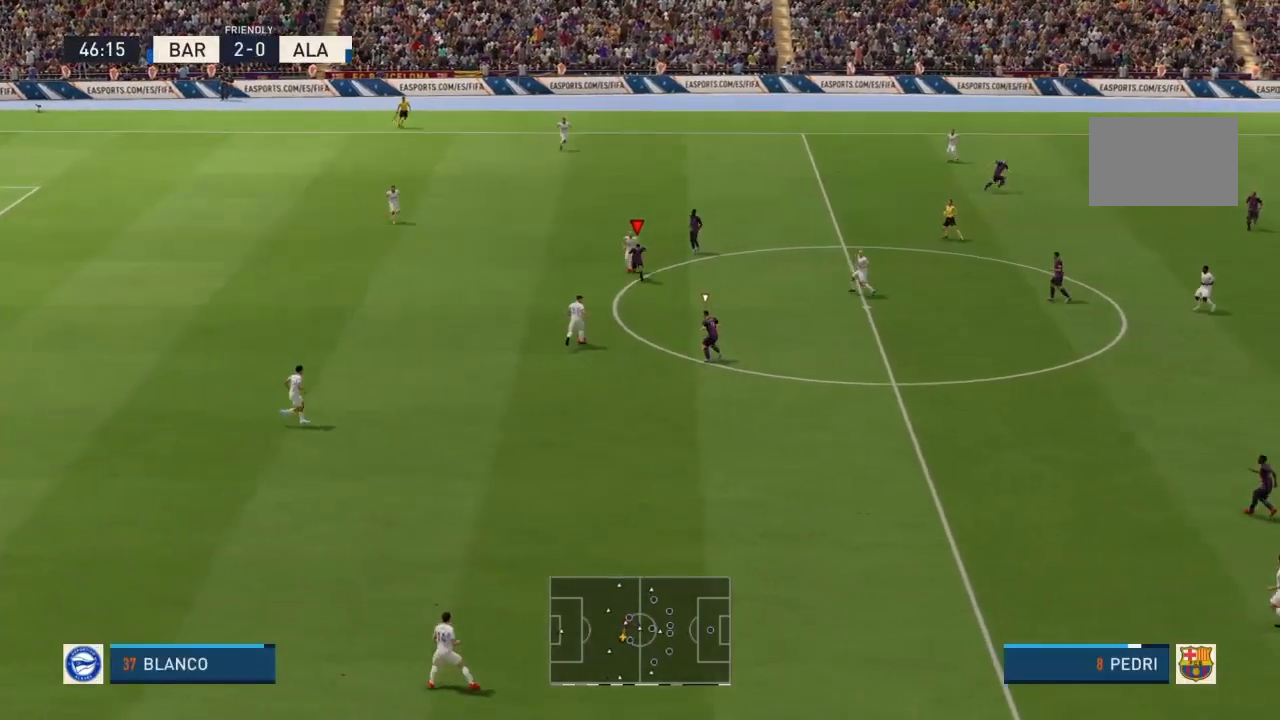
{"buttons": ["R2"], "left_stick": "down", "right_stick": "center", "events": []}
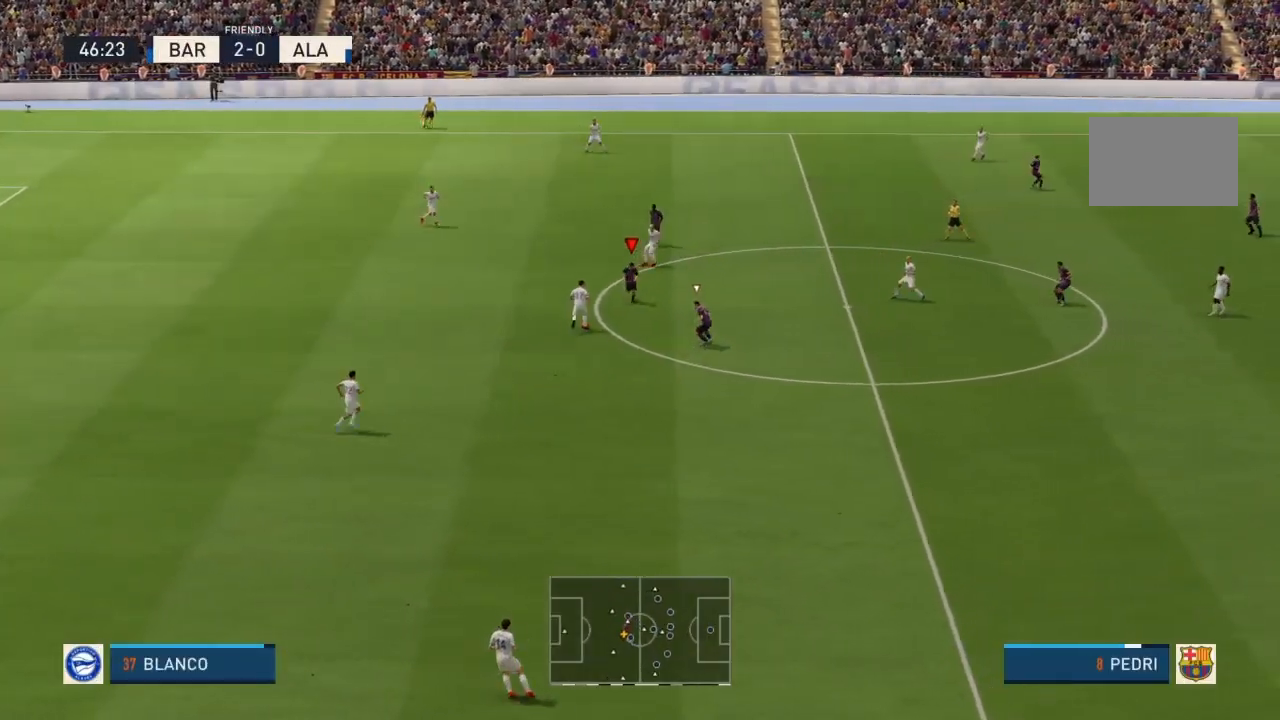
{"buttons": ["R2"], "left_stick": "down-left", "right_stick": "center", "events": [[100, "SQUARE", "down"], [300, "left_stick", "down-left"], [333, "SQUARE", "up"]]}
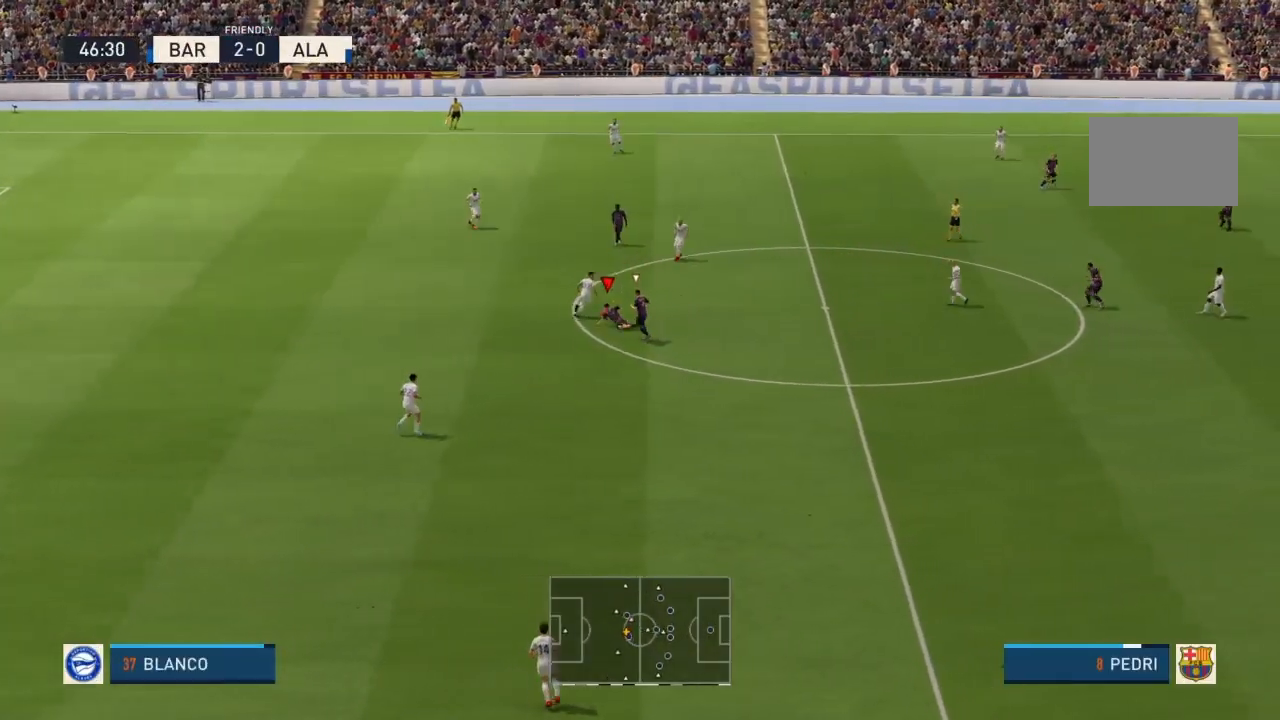
{"buttons": ["L1", "R2"], "left_stick": "center", "right_stick": "center", "events": [[467, "left_stick", "center"], [501, "L1", "down"]]}
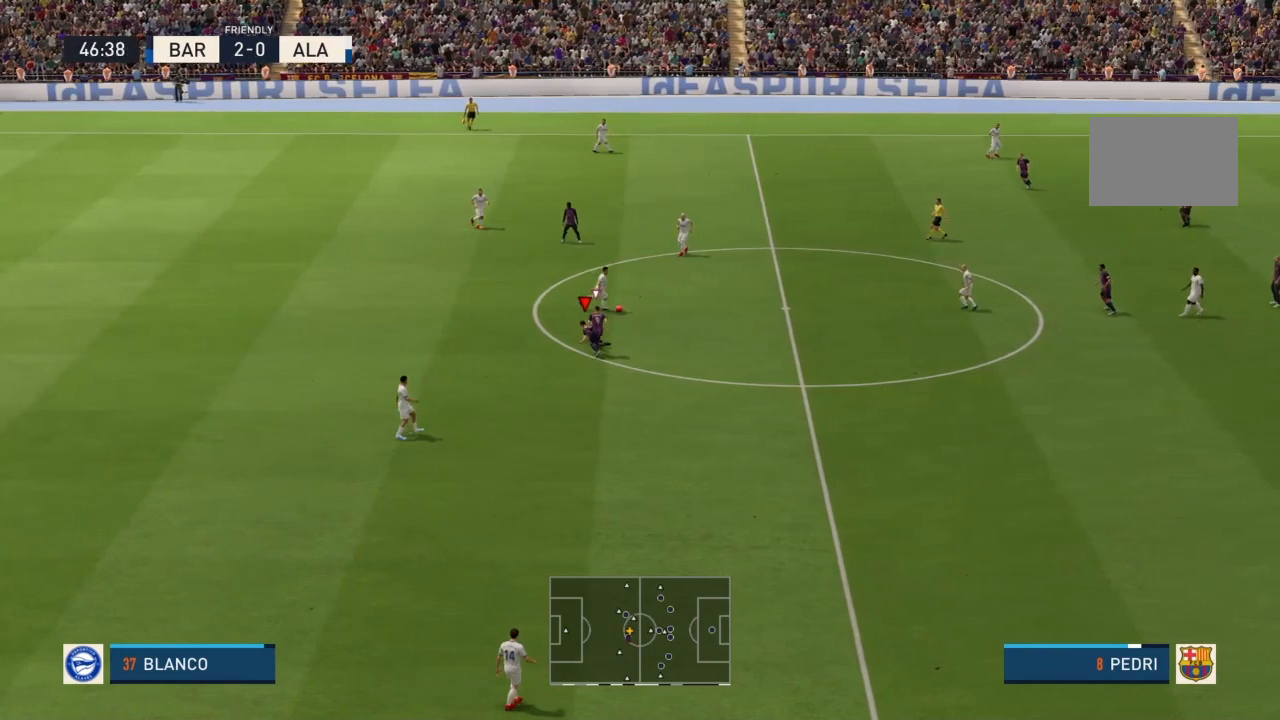
{"buttons": ["R2"], "left_stick": "up-right", "right_stick": "center", "events": [[66, "left_stick", "up-right"], [167, "L1", "up"]]}
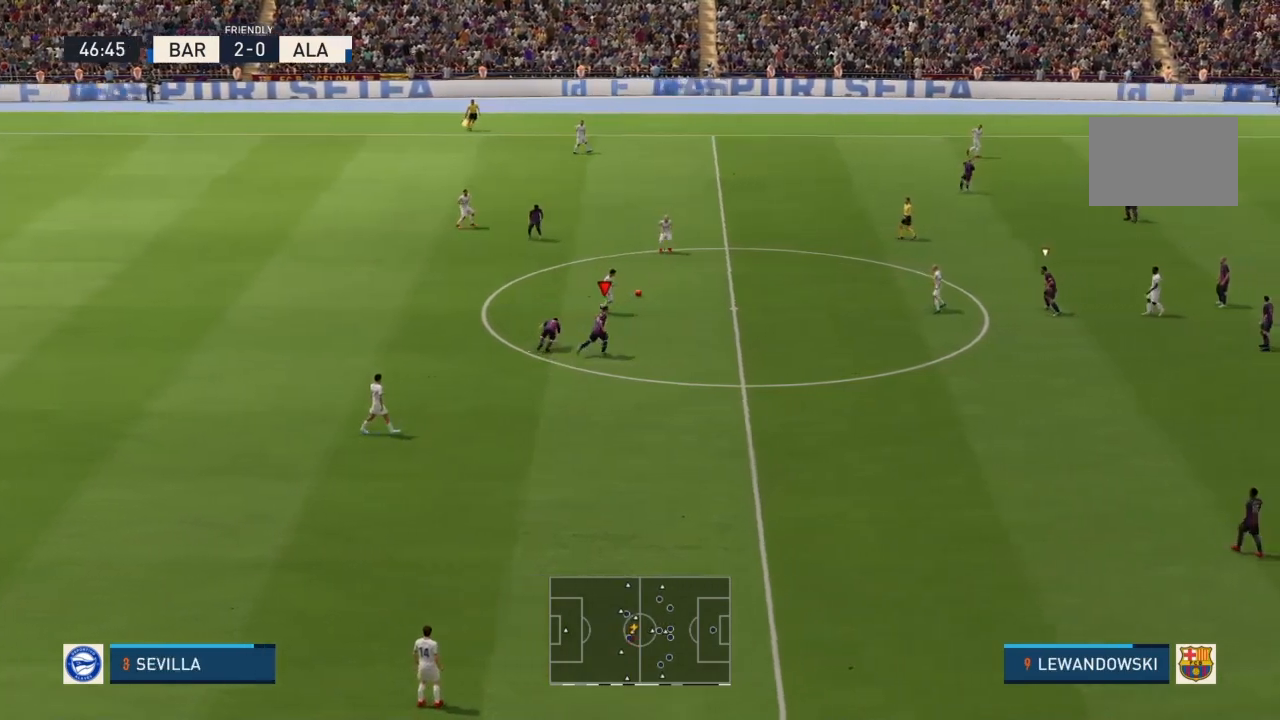
{"buttons": ["R2"], "left_stick": "up-right", "right_stick": "center", "events": []}
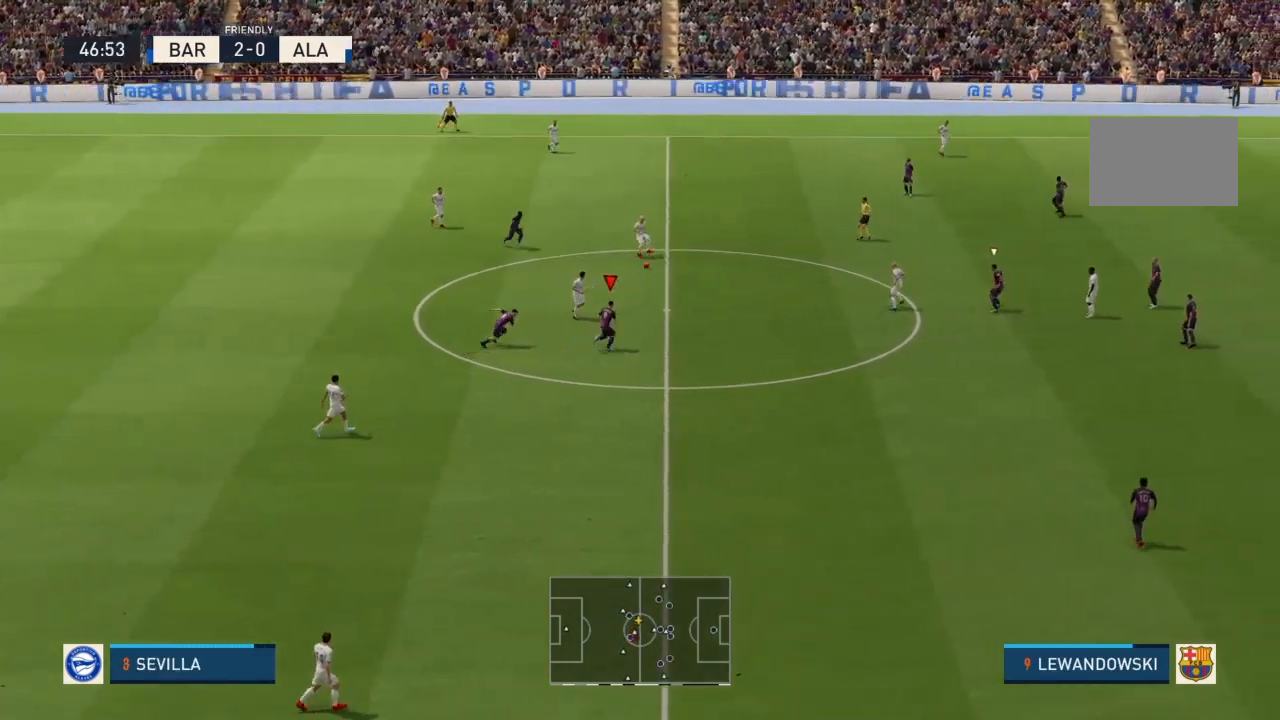
{"buttons": ["R2"], "left_stick": "up-right", "right_stick": "center", "events": []}
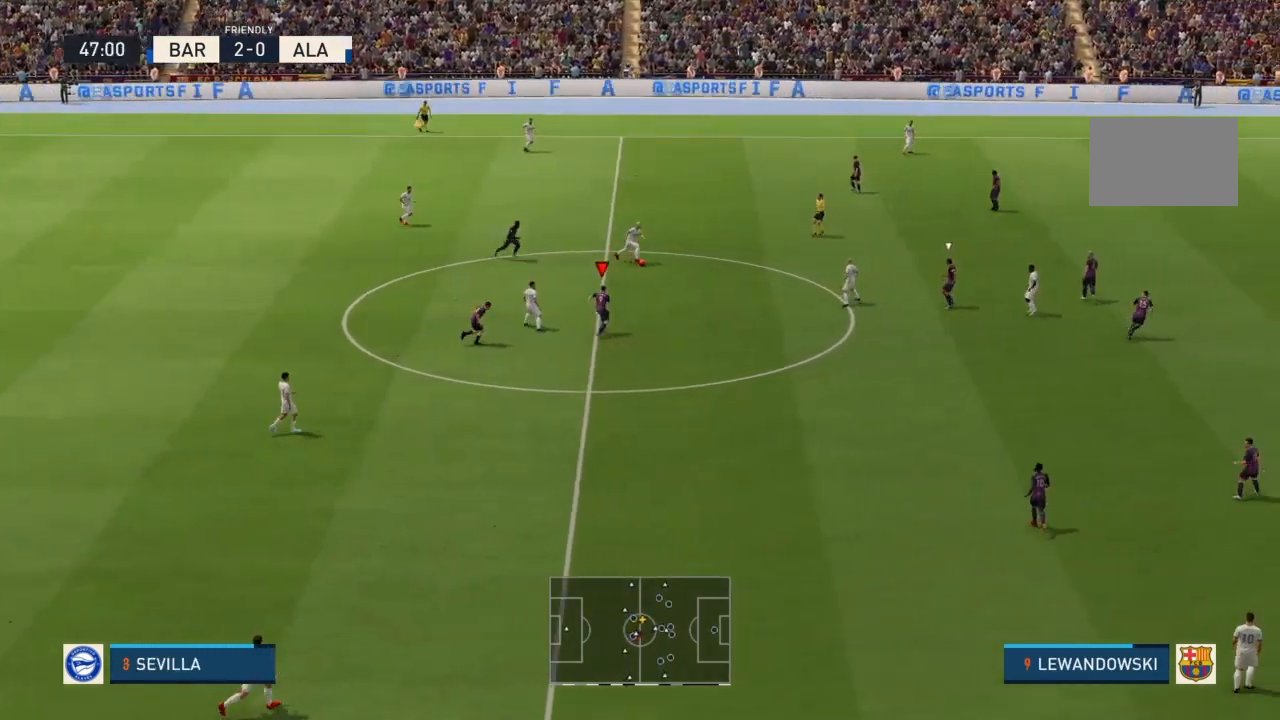
{"buttons": ["R2"], "left_stick": "up-right", "right_stick": "center", "events": []}
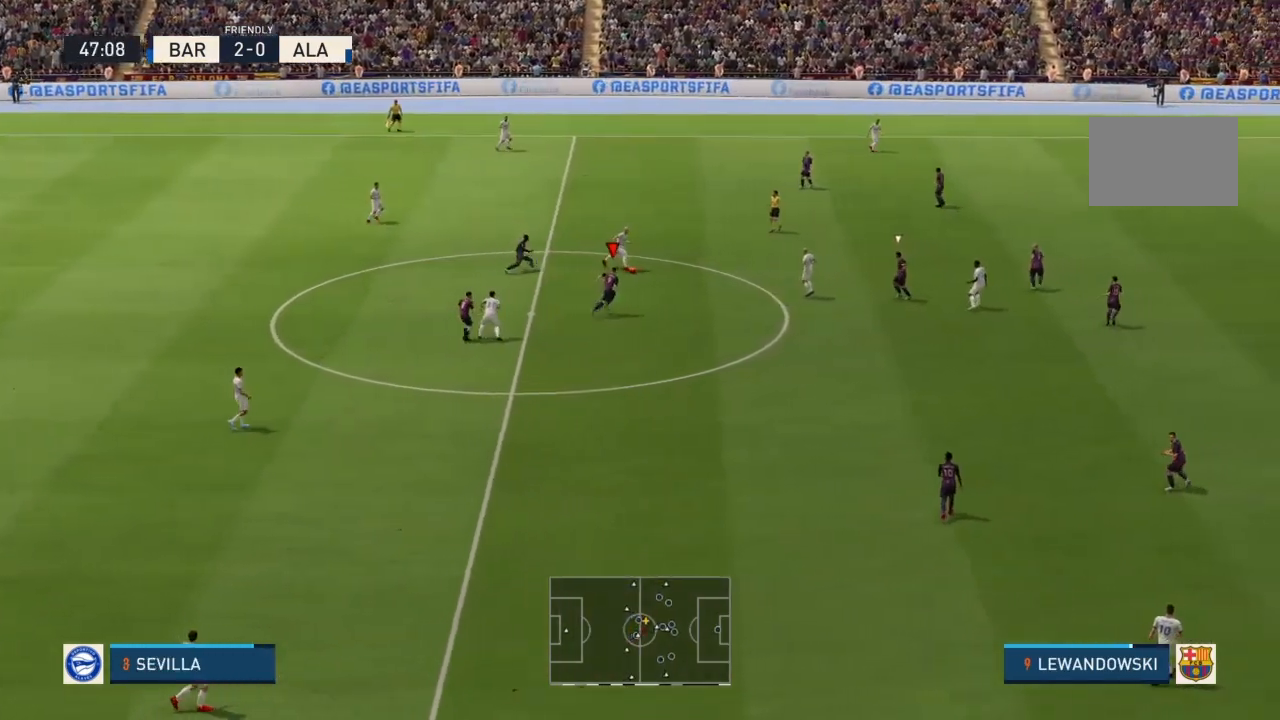
{"buttons": ["R2"], "left_stick": "up-right", "right_stick": "center", "events": []}
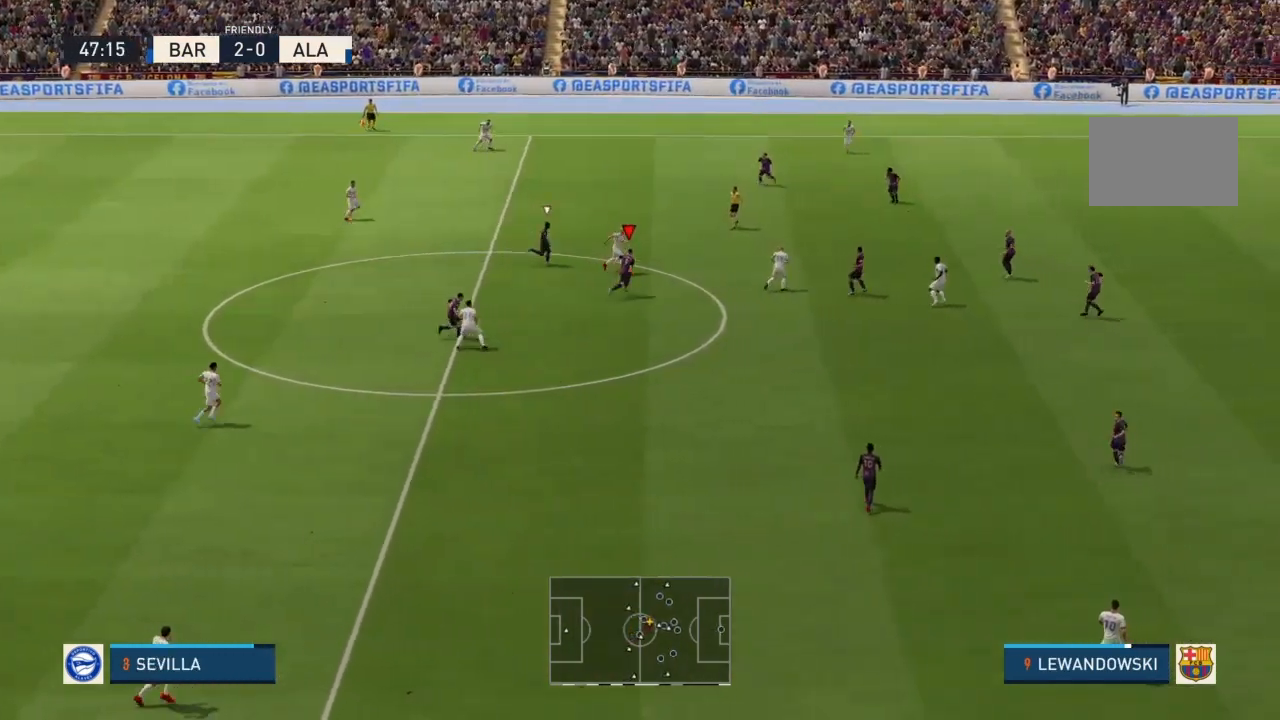
{"buttons": ["CIRCLE", "R2"], "left_stick": "up-right", "right_stick": "center", "events": [[301, "CIRCLE", "down"]]}
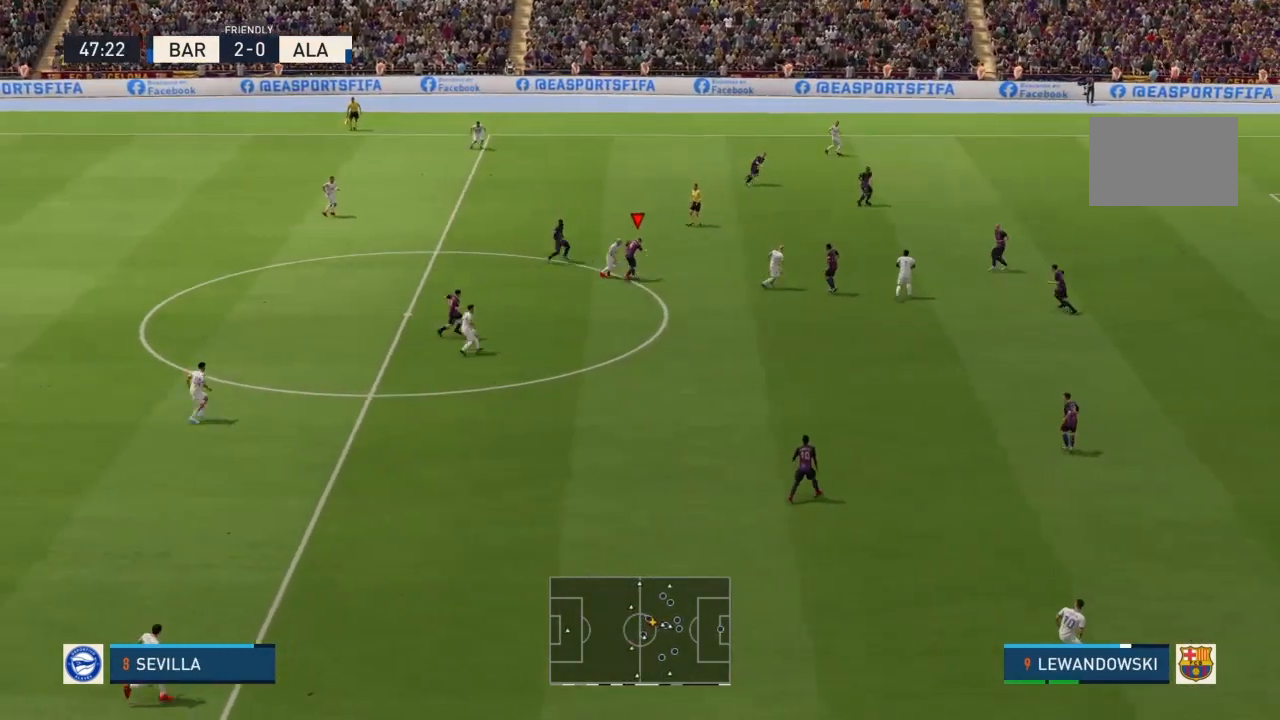
{"buttons": ["R2"], "left_stick": "up-right", "right_stick": "center", "events": [[34, "CIRCLE", "up"]]}
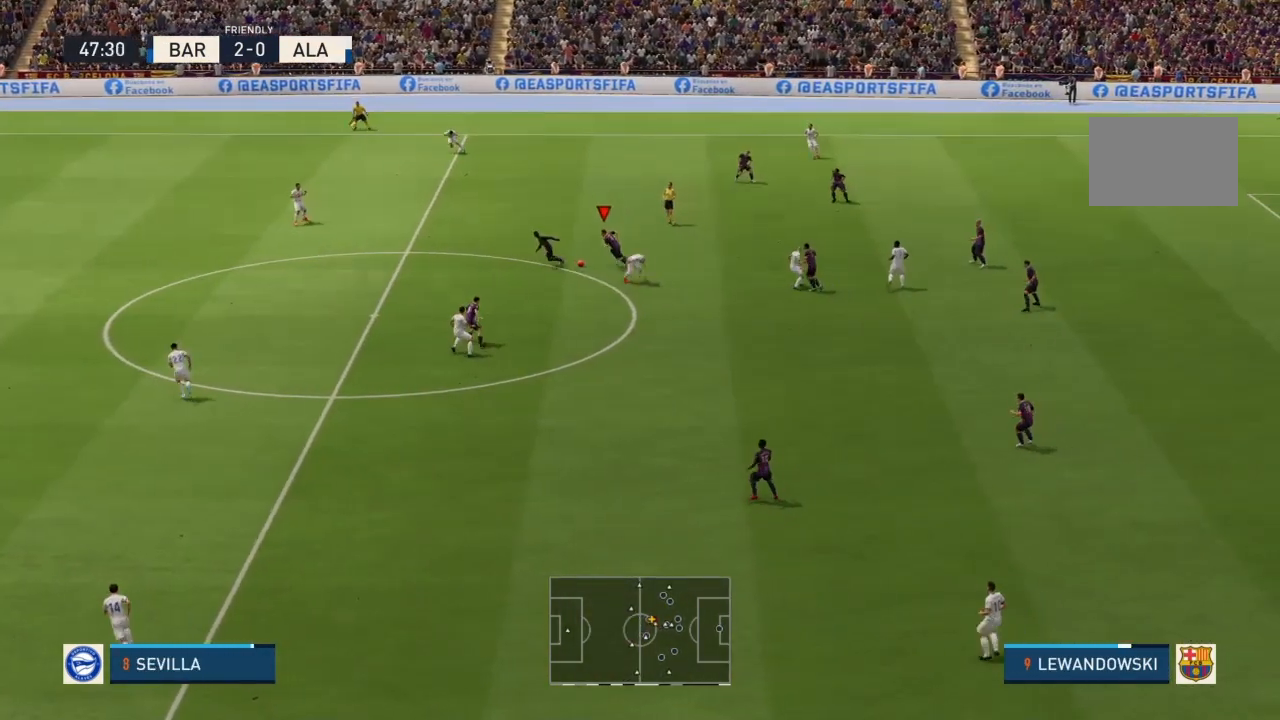
{"buttons": [], "left_stick": "up-right", "right_stick": "center", "events": [[33, "R2", "up"]]}
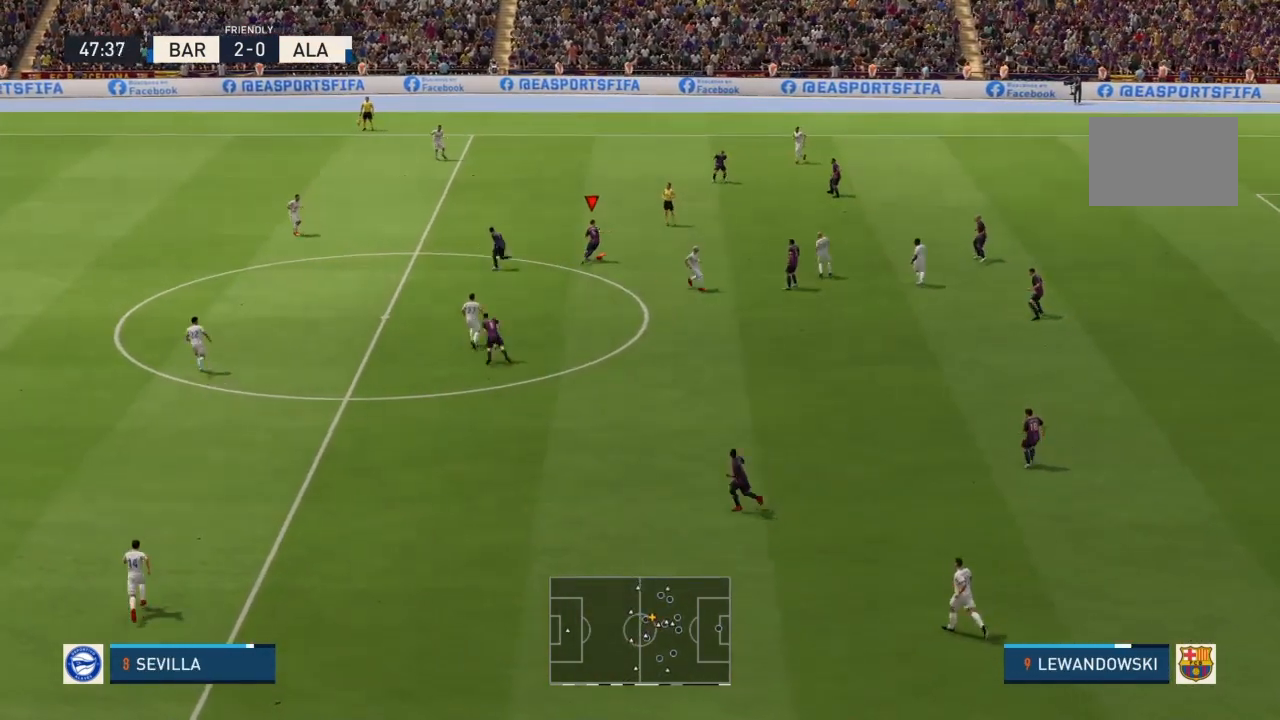
{"buttons": [], "left_stick": "up-right", "right_stick": "center", "events": [[234, "CROSS", "down"], [334, "CROSS", "up"]]}